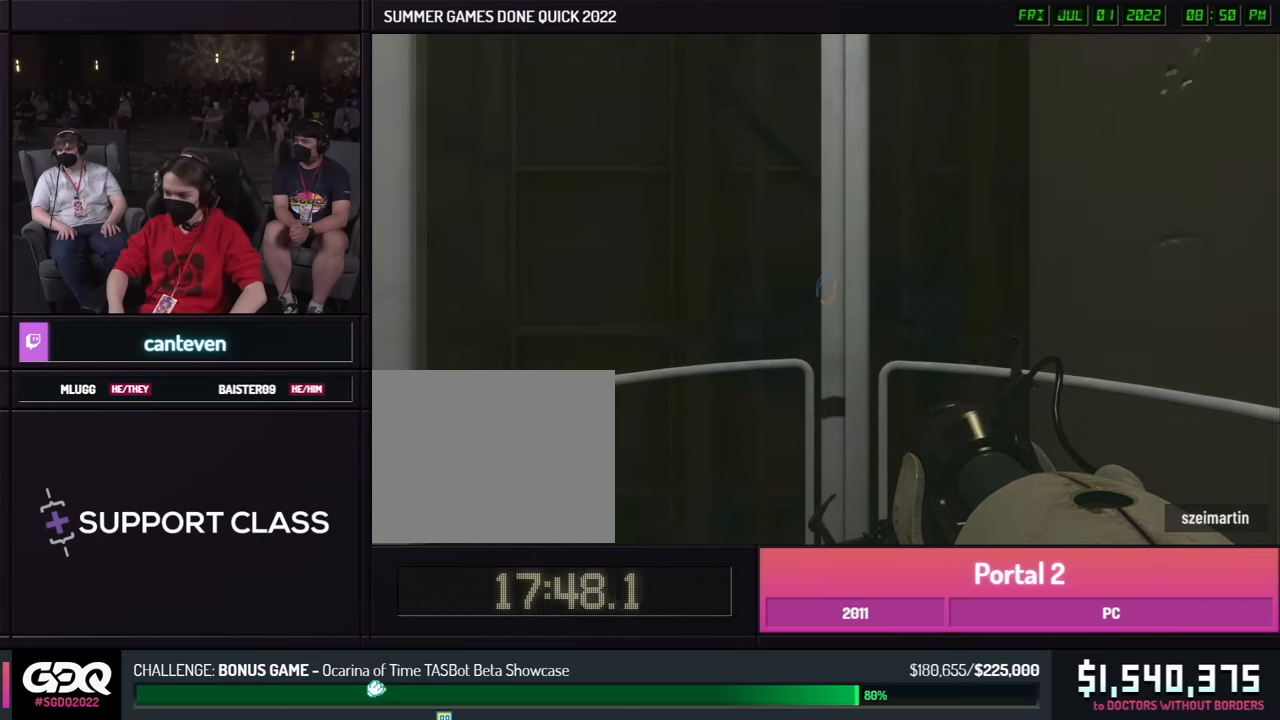
Gameplay with a controller (Xbox layout); each line is a JSON object with the inputs held at the frame after it. "events" lists button and stick changes between this image and that frame as [ms after this image, input, new state], when the widget could be followed in between. Not read: DPAD_DOWN DPAD_LEFT DPAD_RIGHT DPAD_UP L2 L3 R2 R3 SELECT START other_buttons.
{"buttons": [], "left_stick": "down", "right_stick": "center", "events": []}
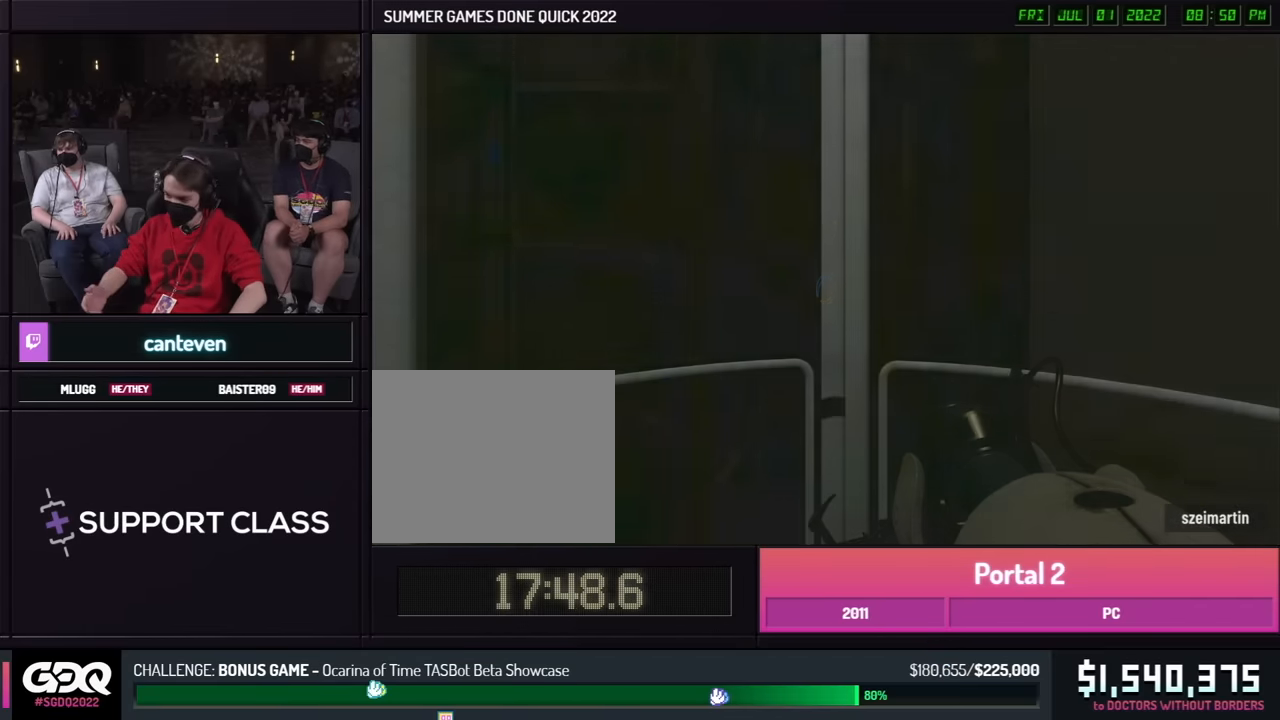
{"buttons": [], "left_stick": "up", "right_stick": "center", "events": [[317, "left_stick", "up"]]}
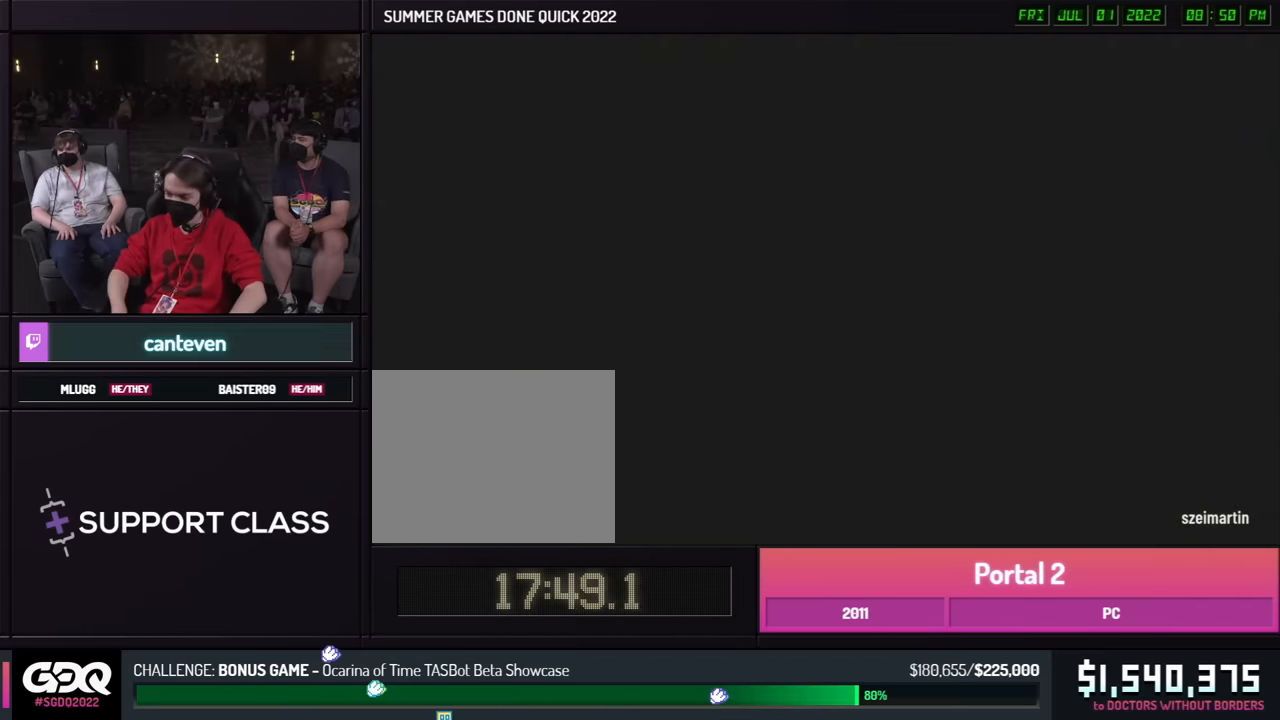
{"buttons": ["B"], "left_stick": "center", "right_stick": "right", "events": [[317, "B", "down"], [317, "left_stick", "center"], [317, "right_stick", "right"]]}
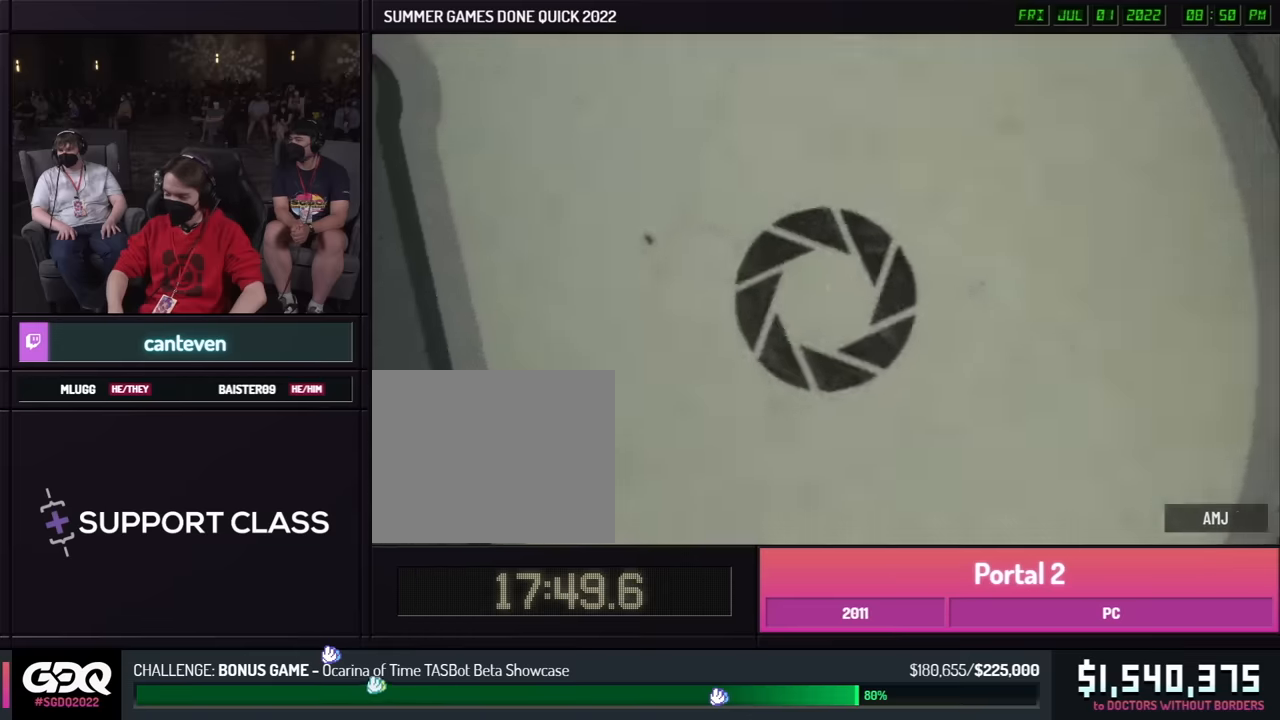
{"buttons": ["B"], "left_stick": "center", "right_stick": "right", "events": []}
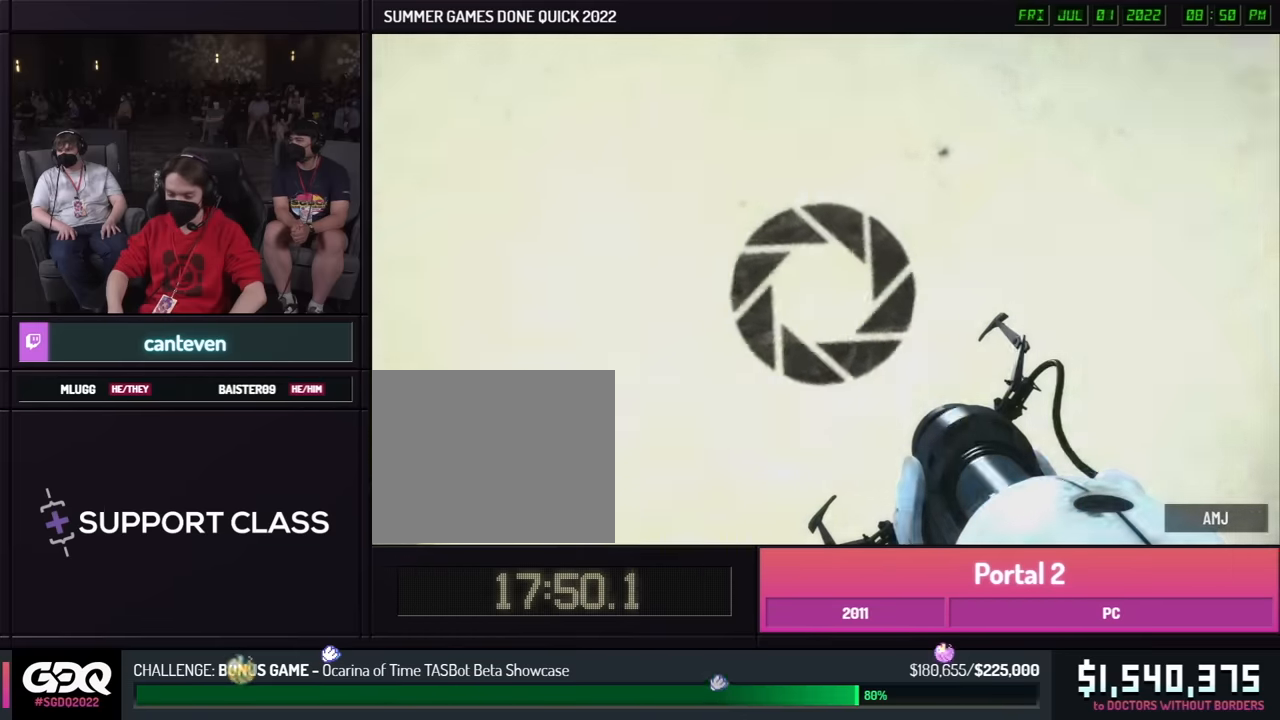
{"buttons": ["B"], "left_stick": "center", "right_stick": "right", "events": []}
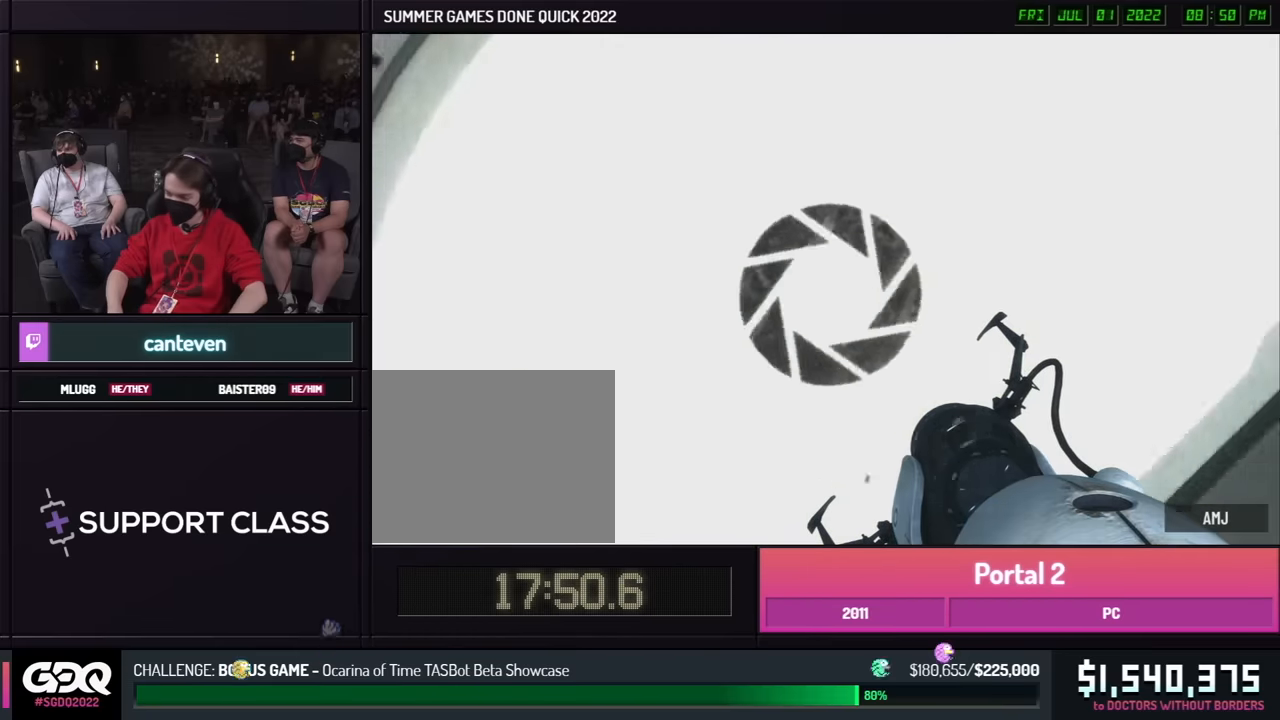
{"buttons": [], "left_stick": "center", "right_stick": "up-right", "events": [[450, "B", "up"], [450, "right_stick", "up-right"]]}
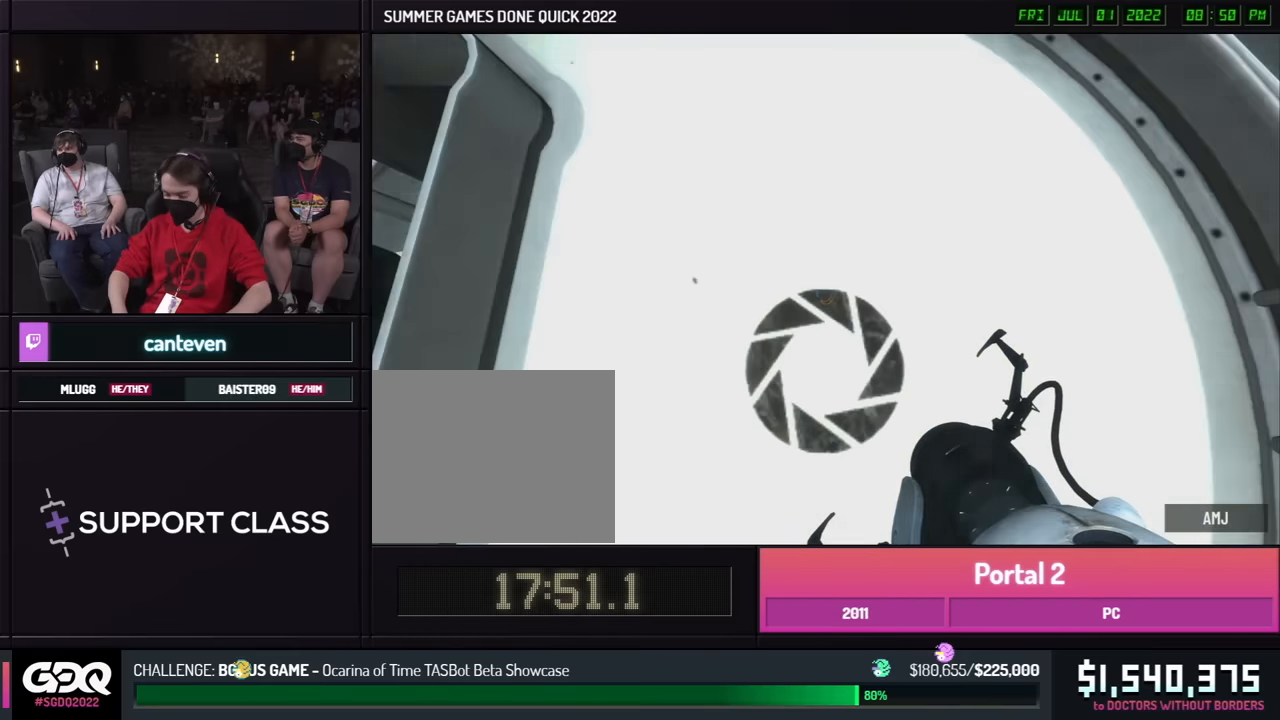
{"buttons": [], "left_stick": "center", "right_stick": "up-right", "events": []}
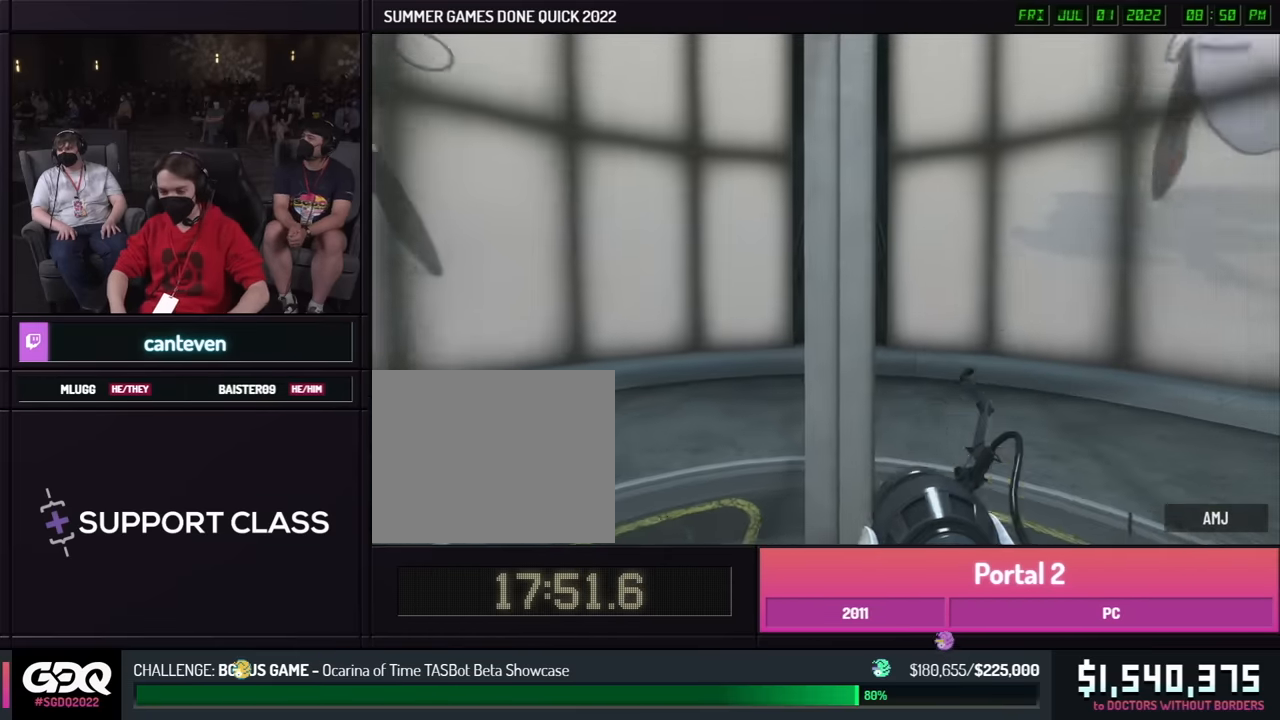
{"buttons": [], "left_stick": "up", "right_stick": "center", "events": [[34, "right_stick", "center"], [334, "left_stick", "down"], [484, "left_stick", "up"]]}
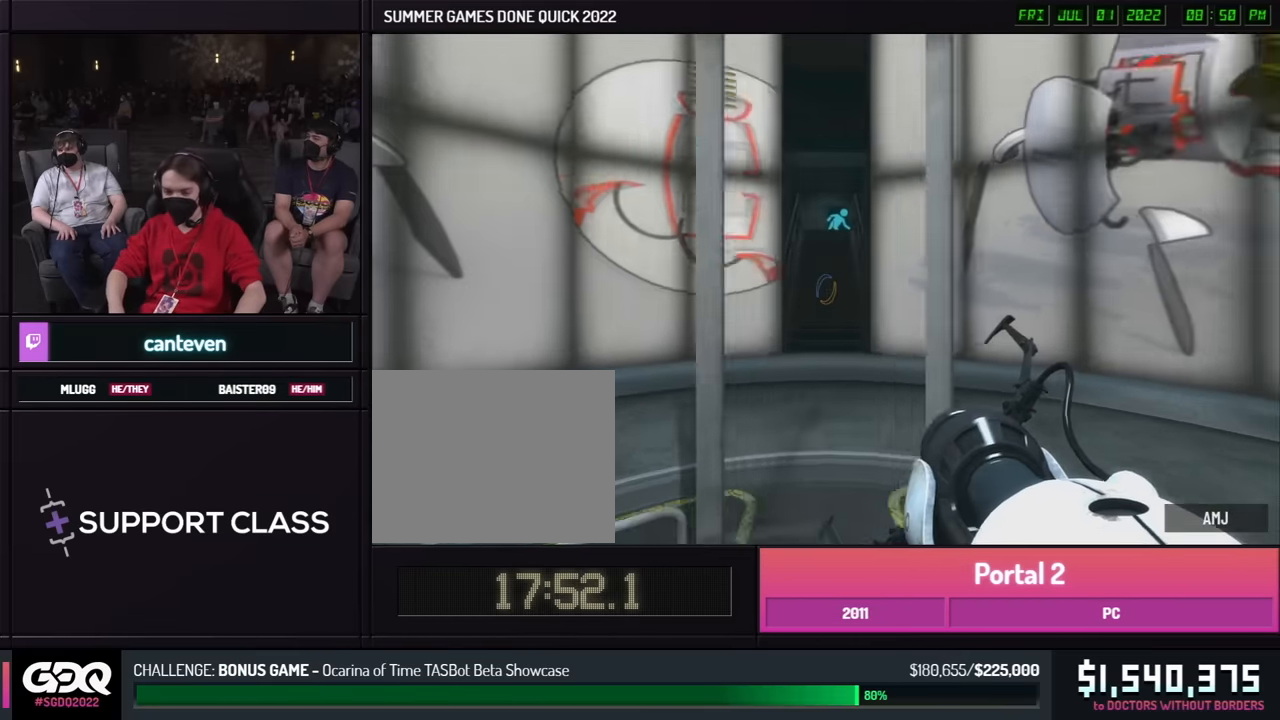
{"buttons": ["B"], "left_stick": "right", "right_stick": "center", "events": [[250, "A", "down"], [250, "B", "down"], [350, "A", "up"], [417, "left_stick", "right"]]}
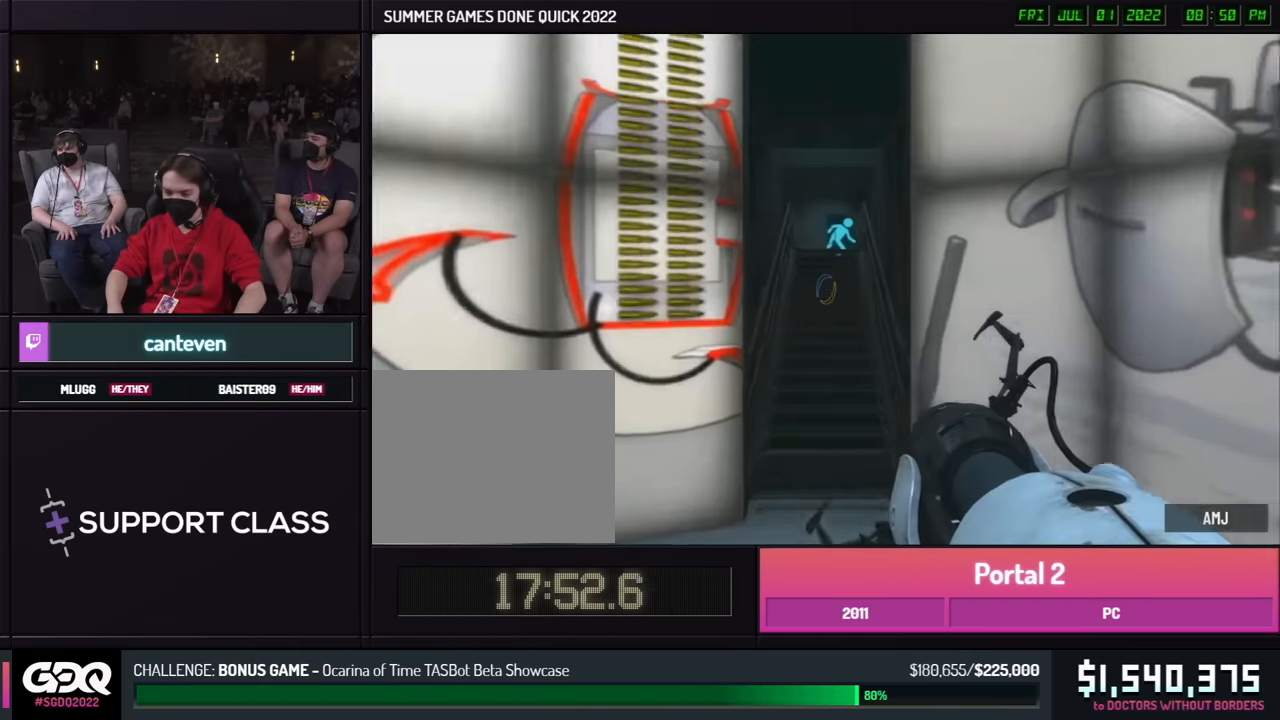
{"buttons": ["A", "B"], "left_stick": "right", "right_stick": "center", "events": [[434, "A", "down"]]}
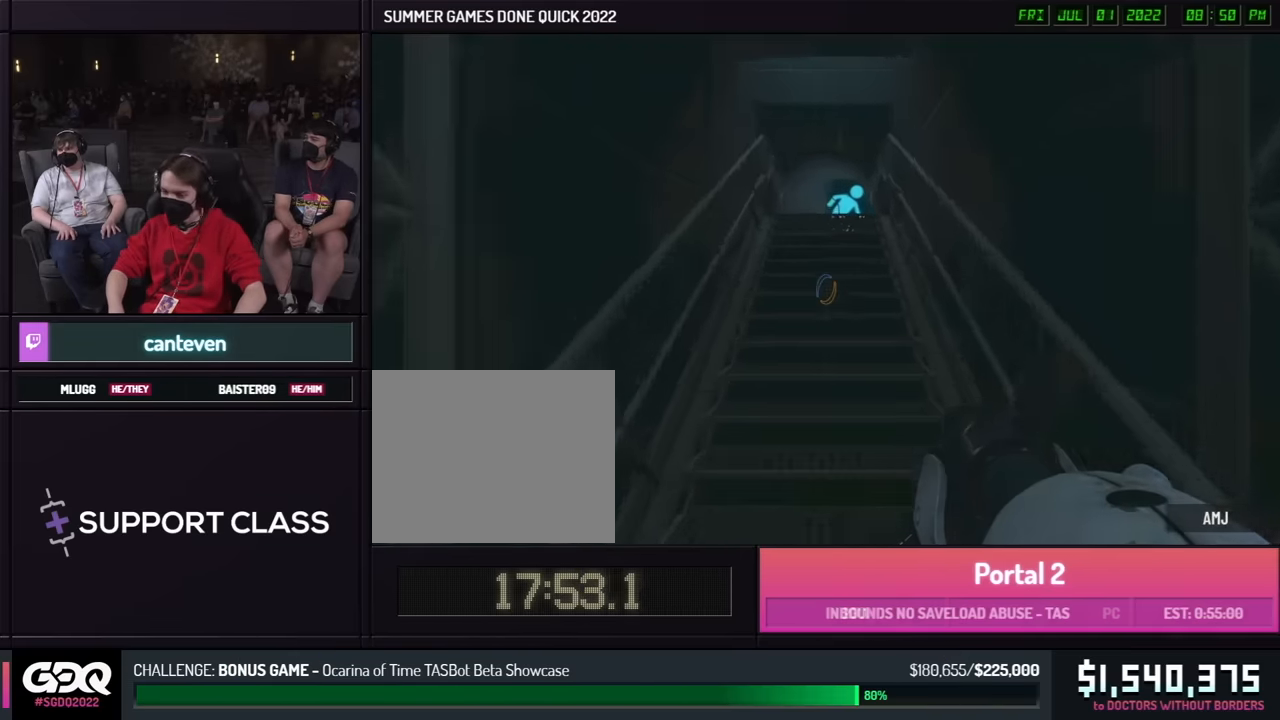
{"buttons": ["B"], "left_stick": "right", "right_stick": "center", "events": [[34, "A", "up"], [100, "left_stick", "left"], [184, "A", "down"], [284, "A", "up"], [500, "left_stick", "right"]]}
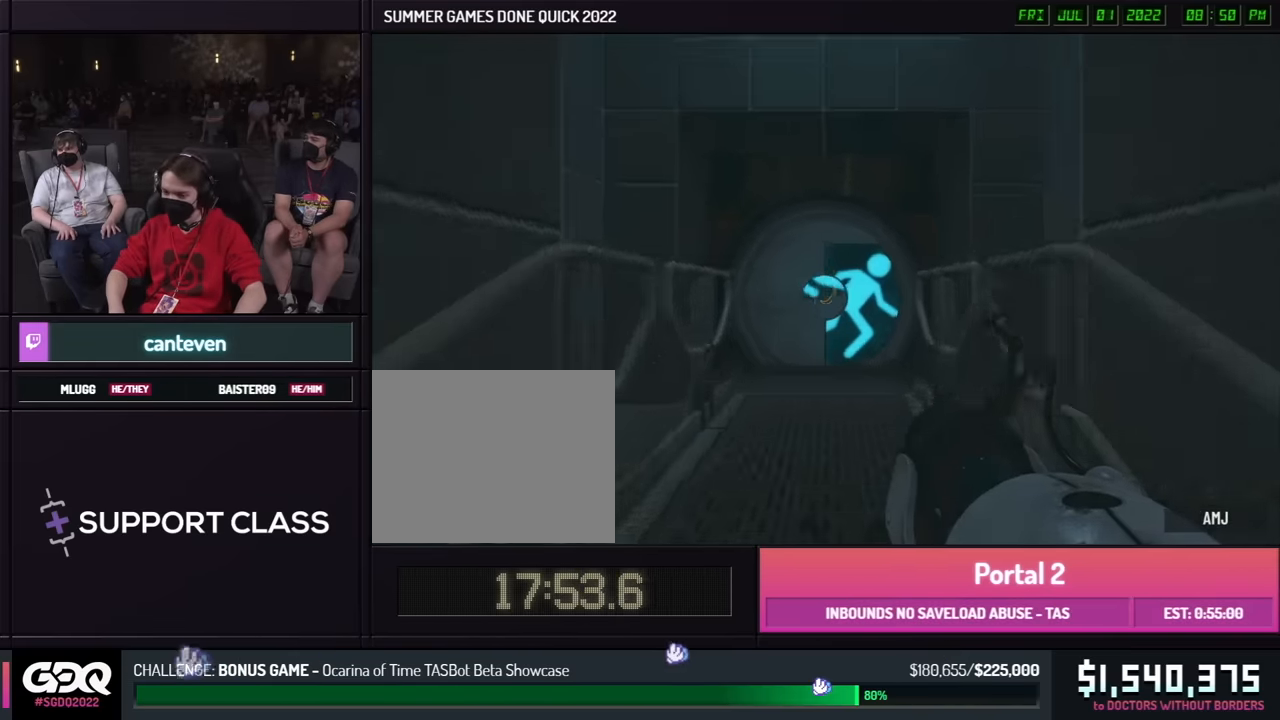
{"buttons": ["B"], "left_stick": "right", "right_stick": "center", "events": [[34, "left_stick", "left"], [67, "left_stick", "right"], [117, "left_stick", "left"], [500, "left_stick", "right"]]}
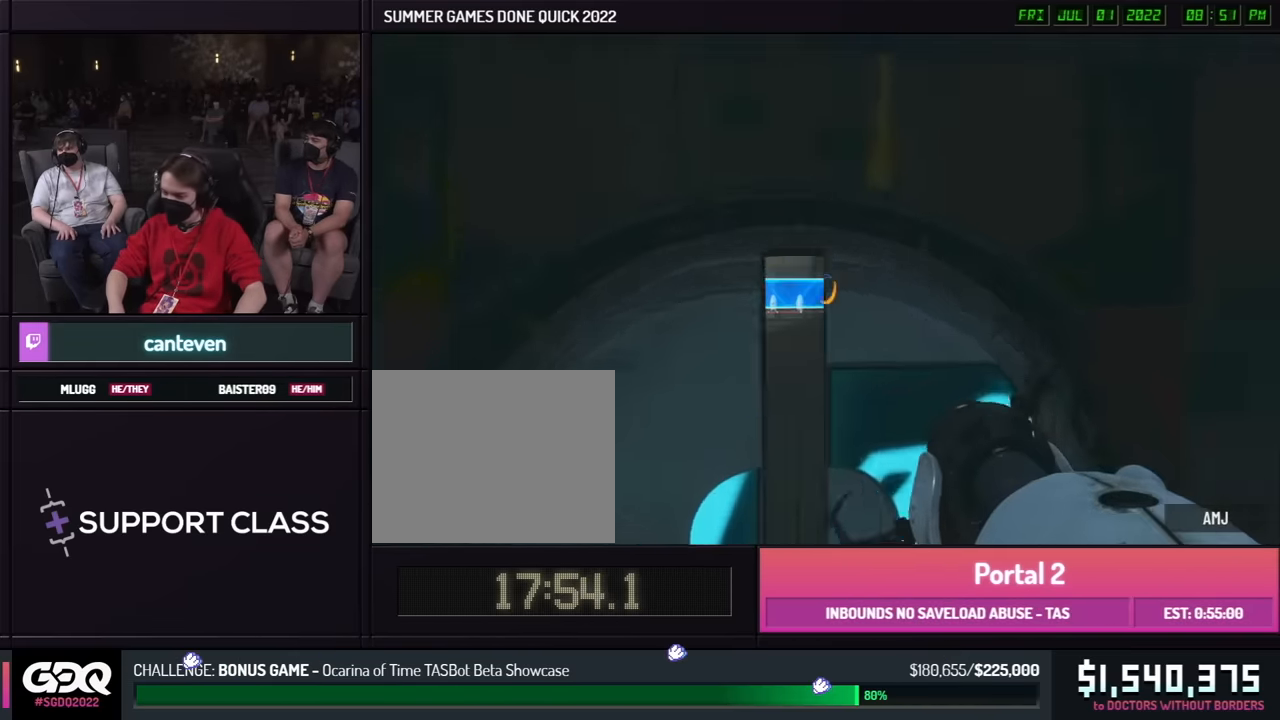
{"buttons": ["B"], "left_stick": "right", "right_stick": "center", "events": [[34, "left_stick", "left"], [84, "L1", "down"], [184, "L1", "up"], [250, "A", "down"], [350, "A", "up"], [500, "left_stick", "right"]]}
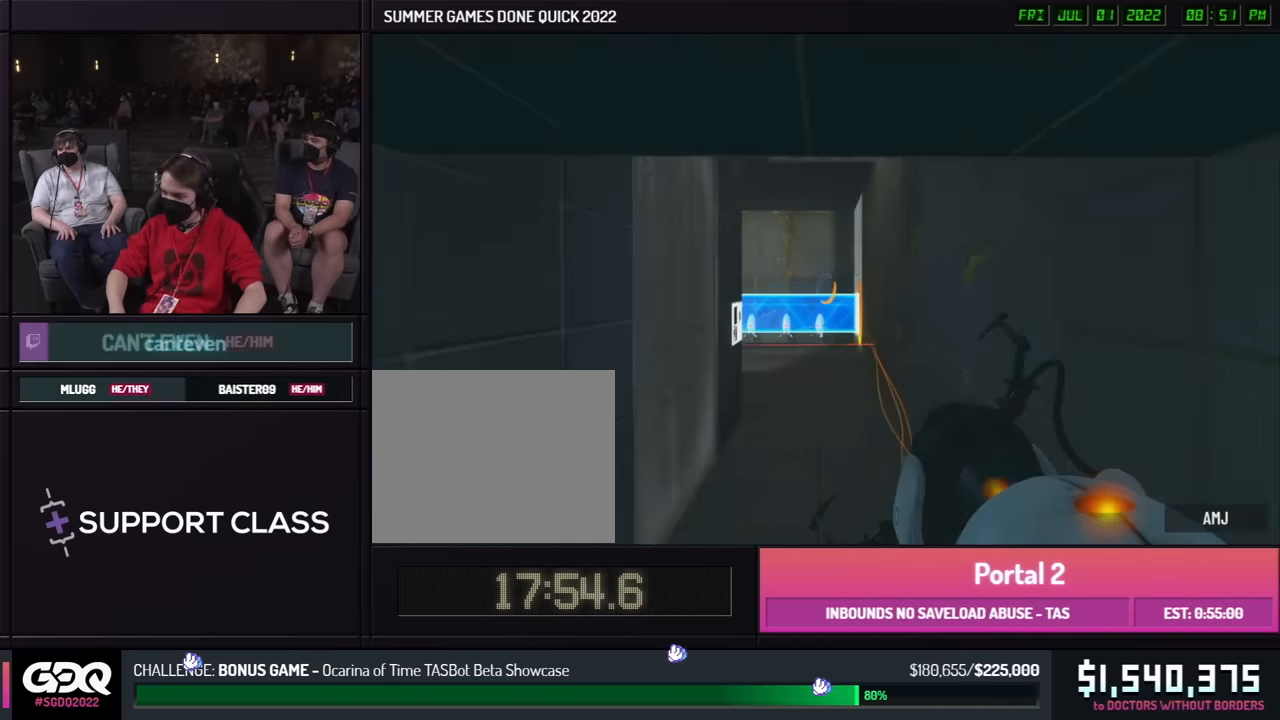
{"buttons": ["B"], "left_stick": "up-left", "right_stick": "left", "events": [[34, "left_stick", "left"], [50, "left_stick", "right"], [100, "right_stick", "left"], [484, "left_stick", "up-left"]]}
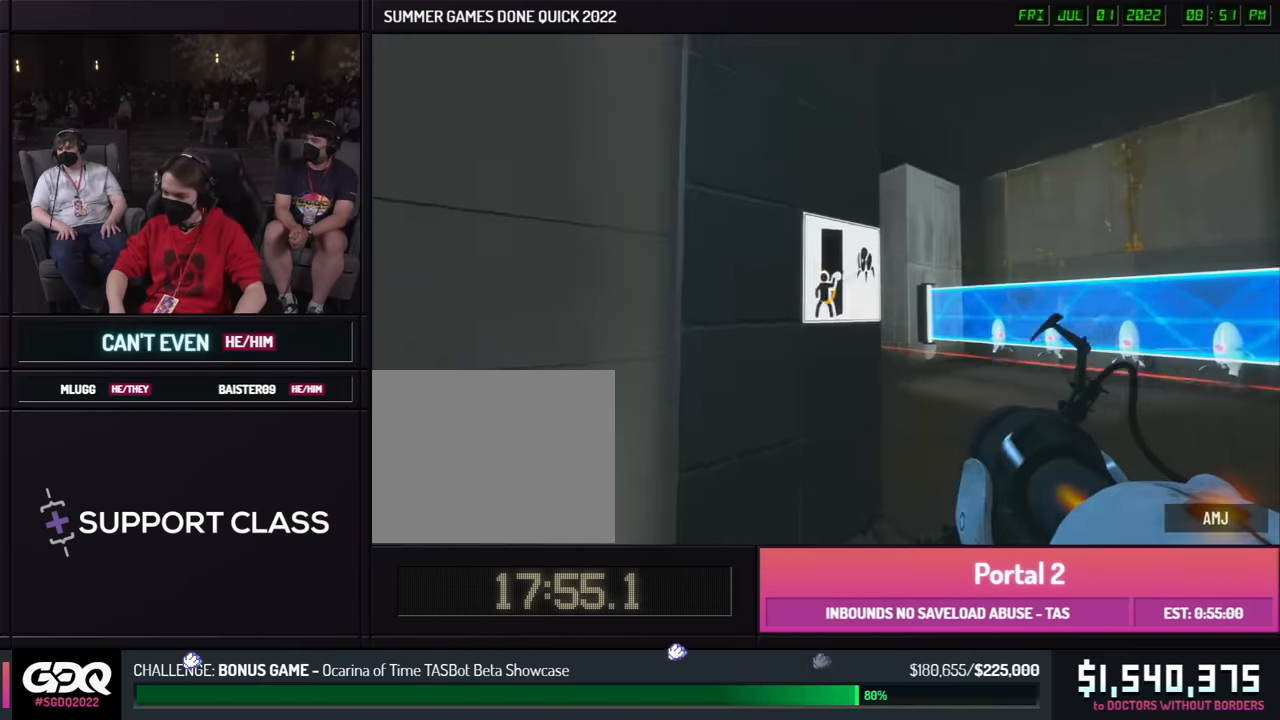
{"buttons": ["B"], "left_stick": "up-right", "right_stick": "left", "events": [[34, "A", "down"], [134, "A", "up"], [384, "R1", "down"], [467, "R1", "up"], [484, "left_stick", "up-right"]]}
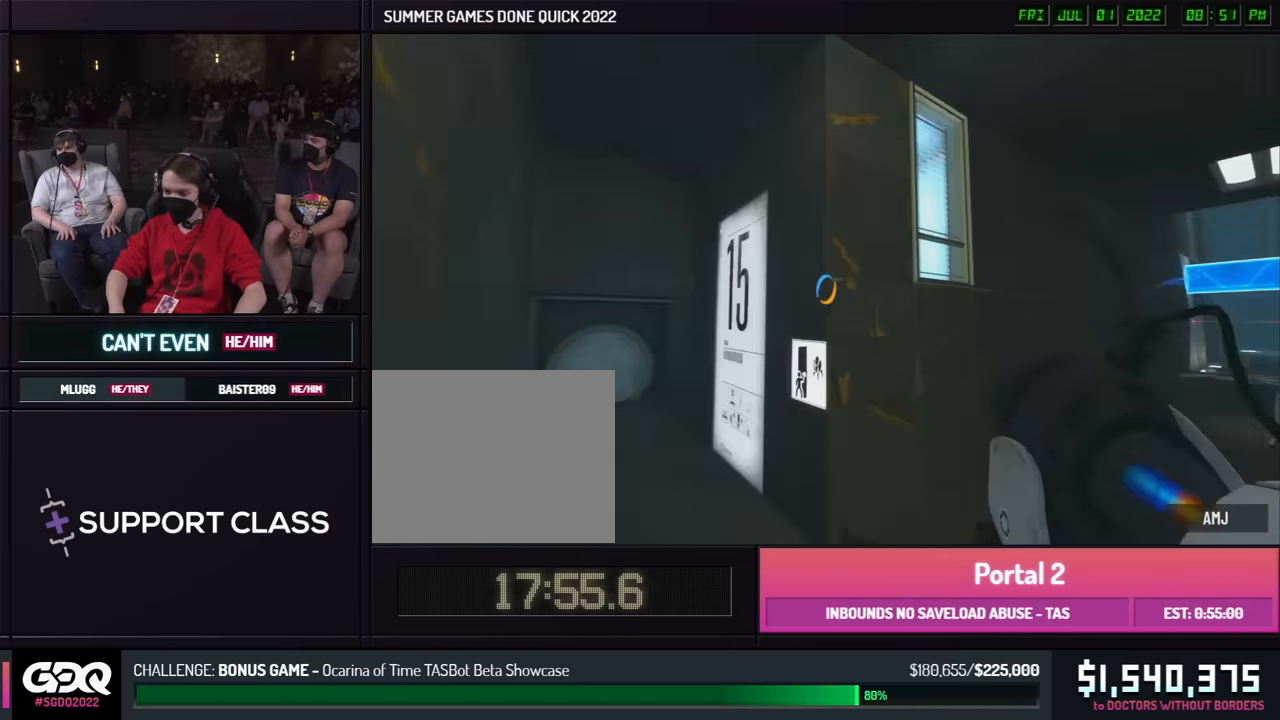
{"buttons": ["L1"], "left_stick": "up-right", "right_stick": "right", "events": [[17, "left_stick", "down-left"], [250, "B", "up"], [250, "left_stick", "up-left"], [384, "right_stick", "center"], [400, "A", "down"], [400, "B", "down"], [417, "L1", "down"], [450, "right_stick", "right"], [484, "left_stick", "up-right"], [500, "A", "up"], [500, "B", "up"]]}
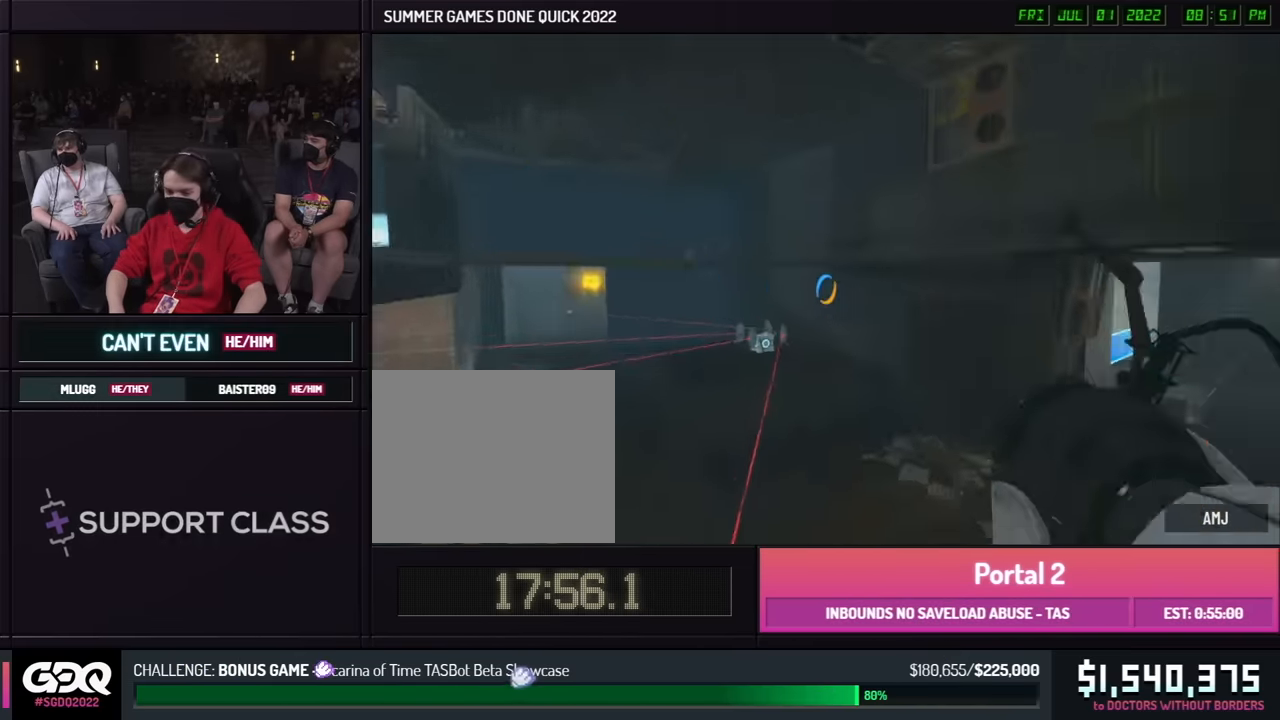
{"buttons": ["R1"], "left_stick": "left", "right_stick": "right", "events": [[17, "L1", "up"], [17, "left_stick", "up-left"], [50, "left_stick", "up-right"], [100, "left_stick", "down"], [117, "L1", "down"], [217, "L1", "up"], [284, "left_stick", "down-right"], [467, "R1", "down"], [484, "left_stick", "left"]]}
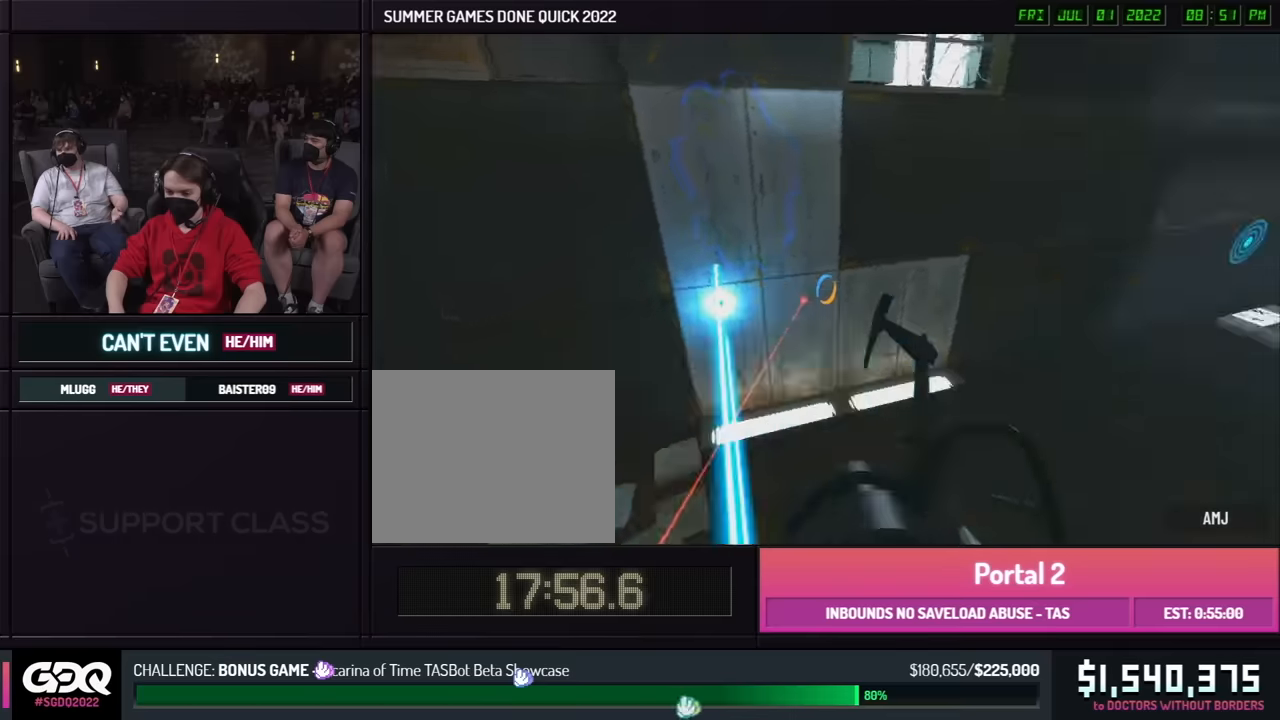
{"buttons": [], "left_stick": "down-right", "right_stick": "center", "events": [[34, "R1", "up"], [100, "left_stick", "down"], [167, "left_stick", "down-right"], [250, "A", "down"], [250, "B", "down"], [250, "right_stick", "center"], [350, "A", "up"], [350, "B", "up"]]}
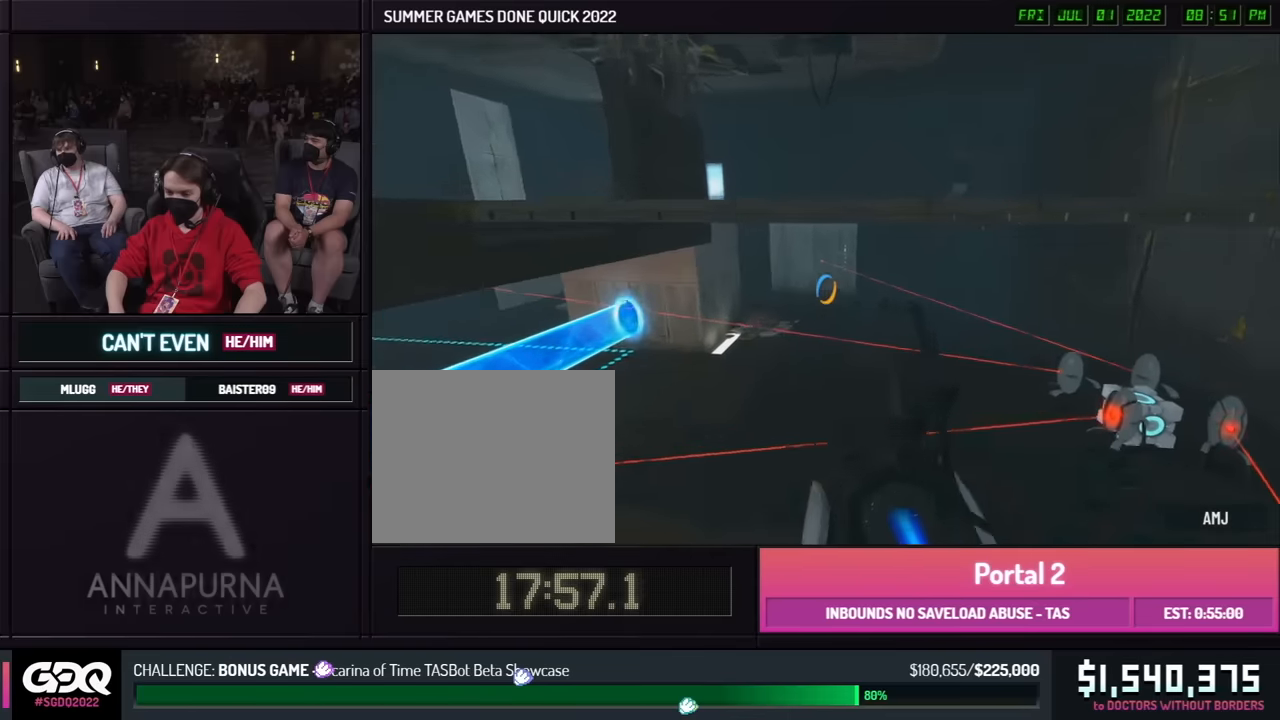
{"buttons": [], "left_stick": "right", "right_stick": "center", "events": [[200, "left_stick", "right"]]}
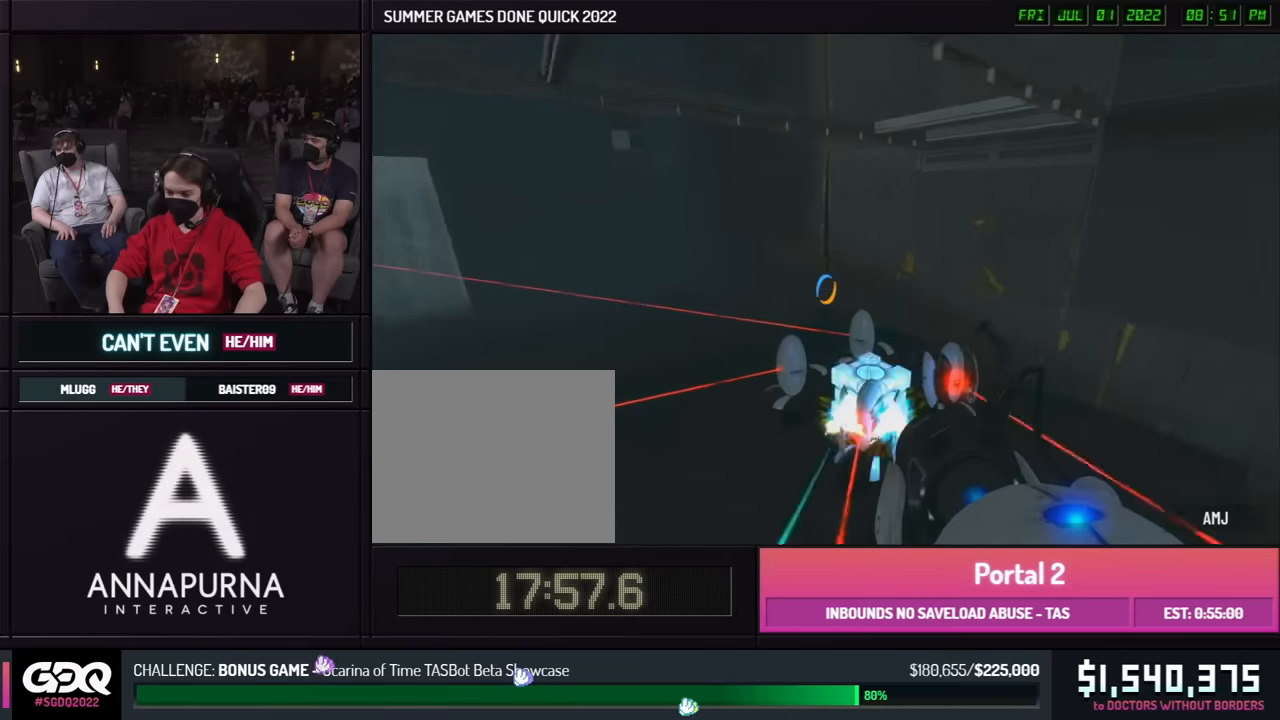
{"buttons": [], "left_stick": "down-left", "right_stick": "center", "events": [[134, "left_stick", "up-right"], [284, "X", "down"], [284, "left_stick", "down-left"], [384, "X", "up"]]}
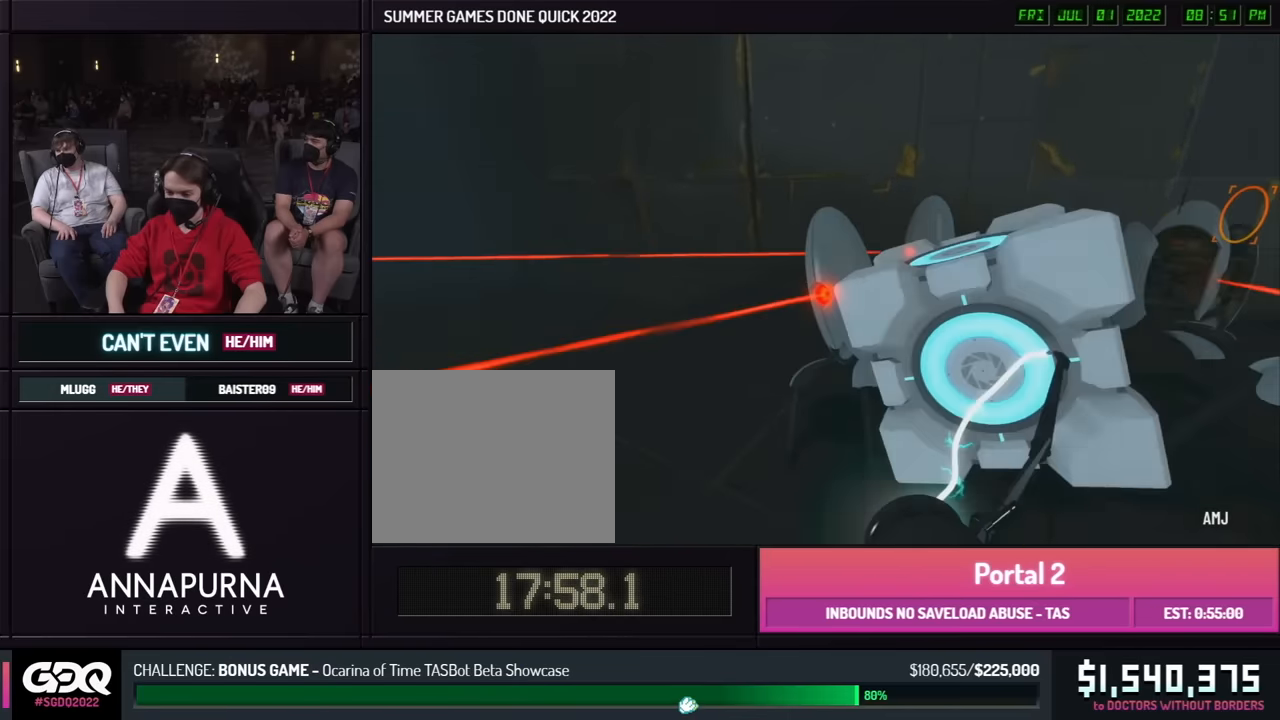
{"buttons": [], "left_stick": "up-left", "right_stick": "center", "events": [[34, "left_stick", "down"], [84, "A", "down"], [184, "A", "up"], [284, "X", "down"], [300, "left_stick", "down-right"], [384, "X", "up"], [500, "left_stick", "up-left"]]}
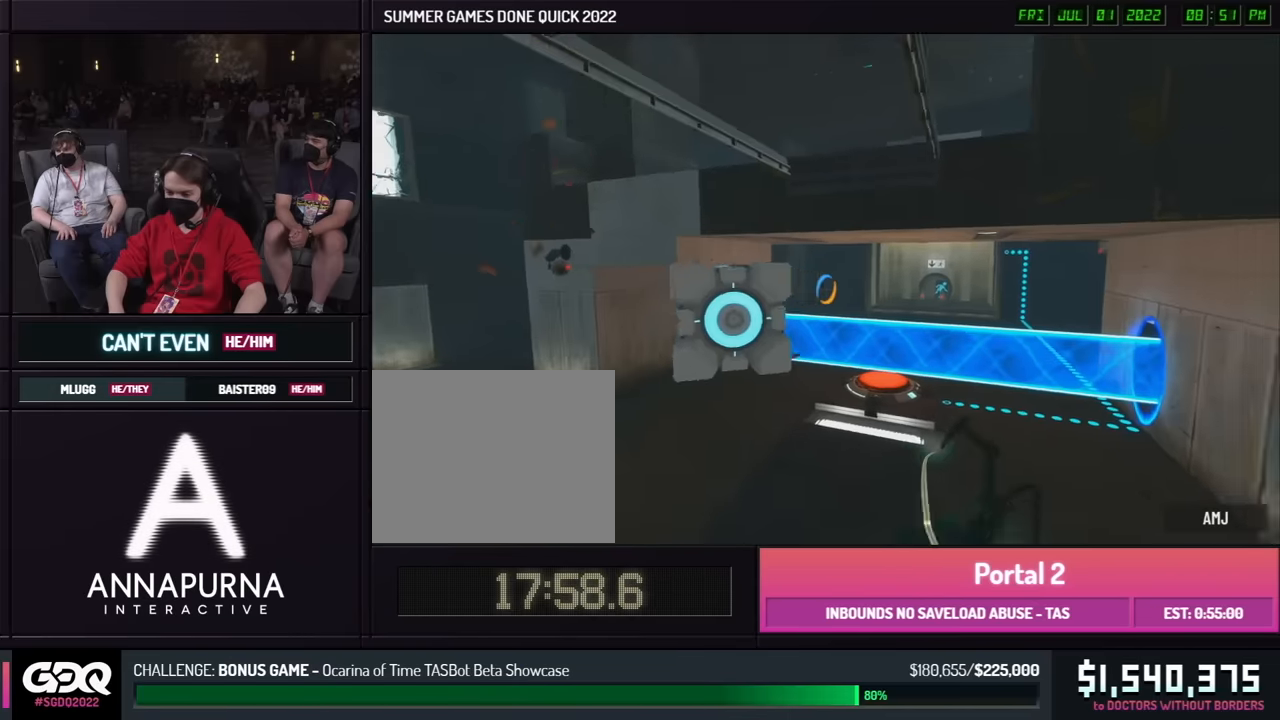
{"buttons": [], "left_stick": "up-left", "right_stick": "center", "events": [[34, "left_stick", "down-right"], [84, "left_stick", "up-left"]]}
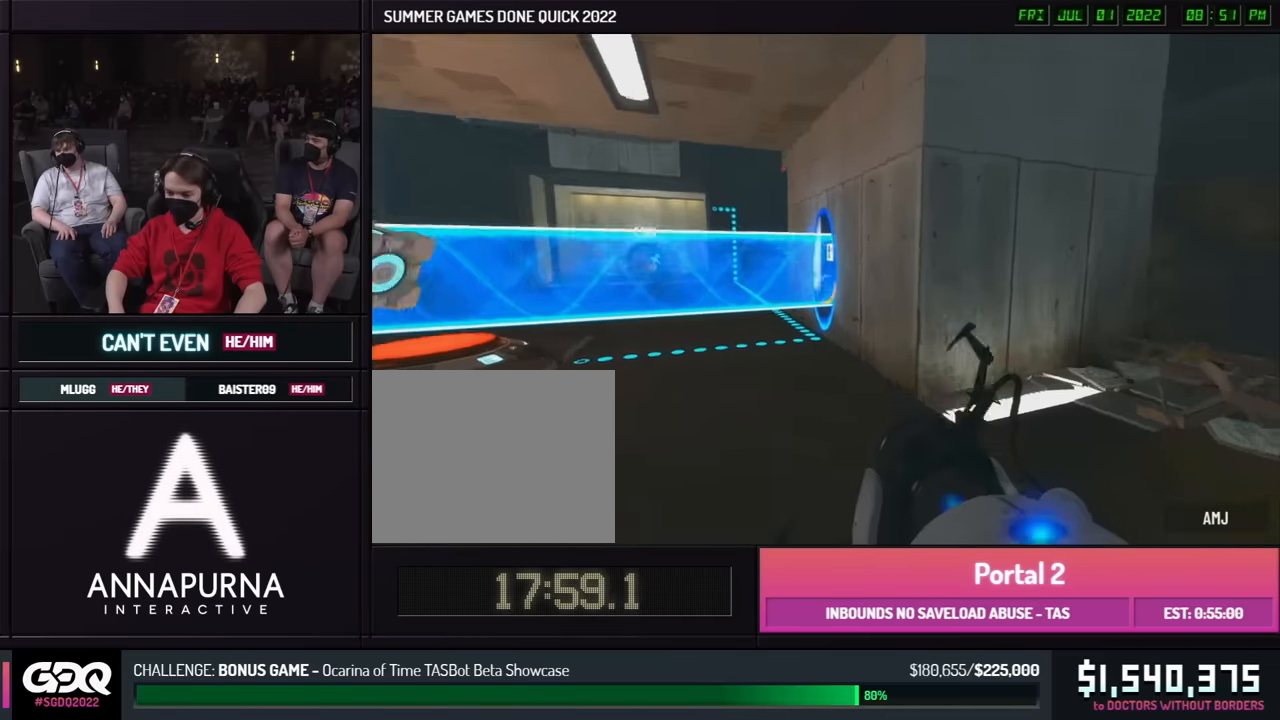
{"buttons": [], "left_stick": "right", "right_stick": "center", "events": [[67, "A", "down"], [167, "A", "up"], [184, "L1", "down"], [234, "left_stick", "right"], [284, "L1", "up"]]}
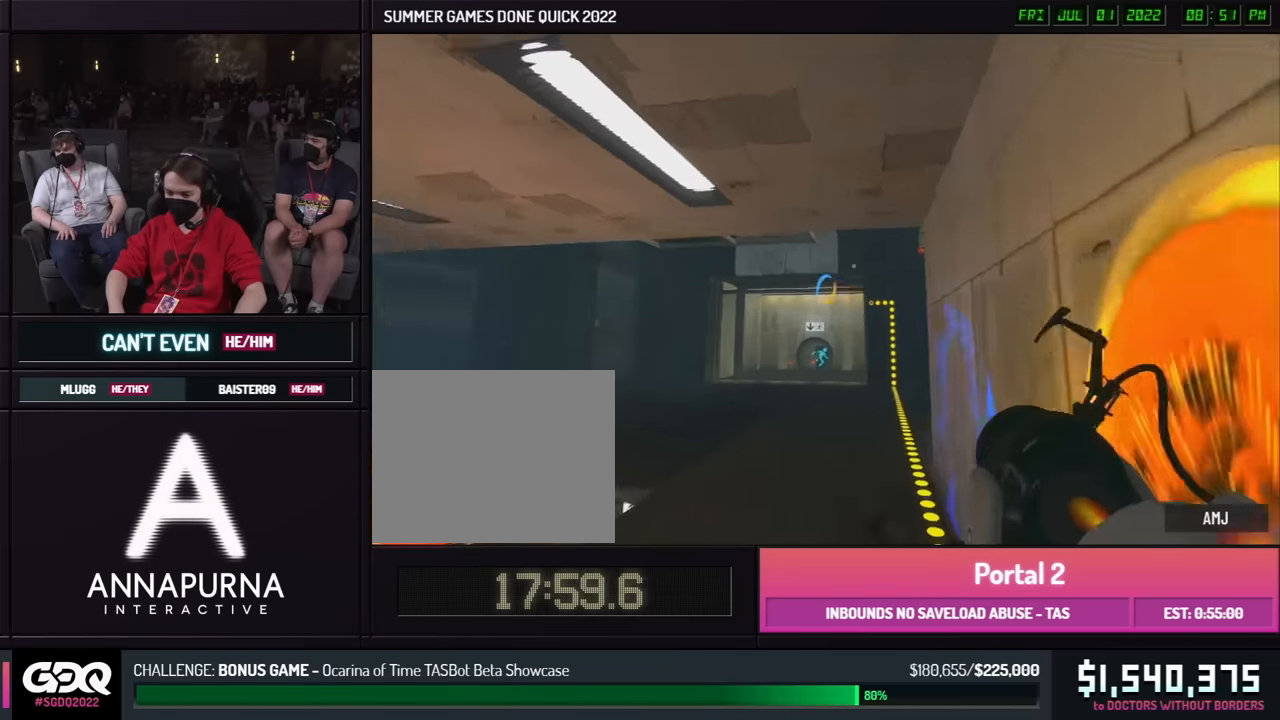
{"buttons": [], "left_stick": "up", "right_stick": "right", "events": [[34, "R1", "down"], [50, "right_stick", "down-right"], [67, "left_stick", "down-right"], [150, "R1", "up"], [200, "right_stick", "center"], [250, "left_stick", "up-right"], [267, "L1", "down"], [284, "right_stick", "right"], [367, "L1", "up"], [500, "left_stick", "up"]]}
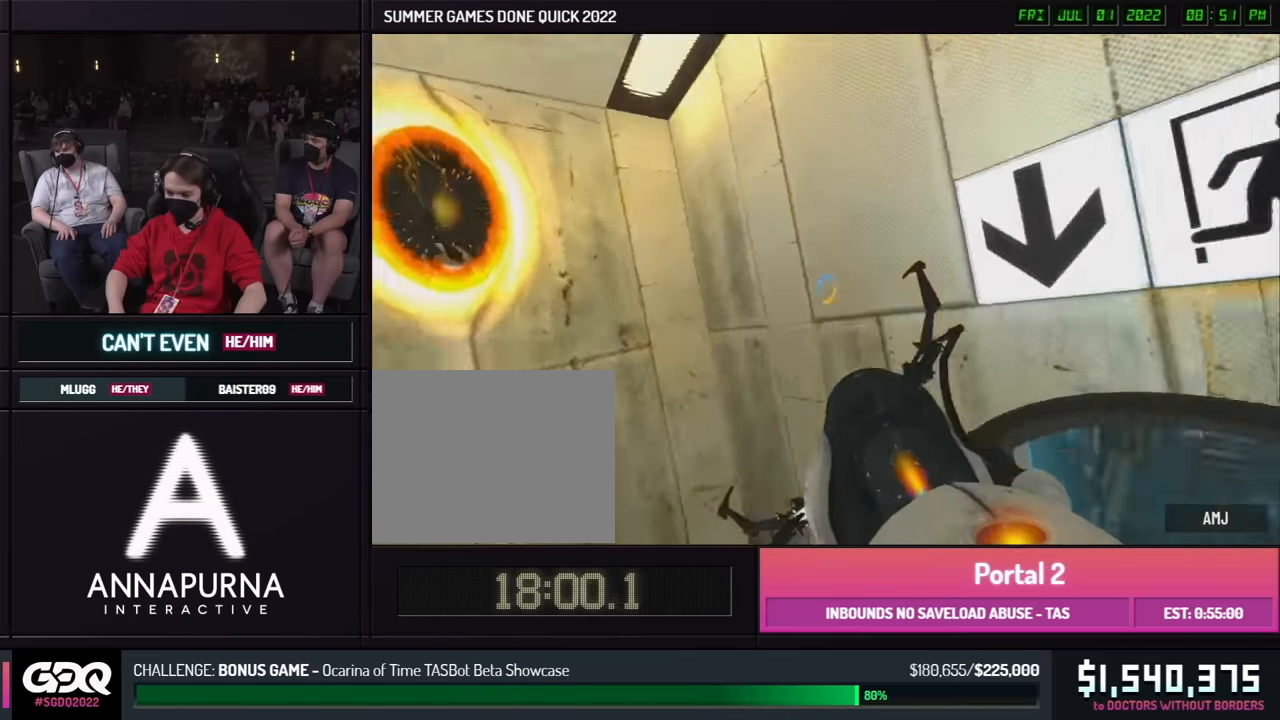
{"buttons": [], "left_stick": "up-right", "right_stick": "center", "events": [[34, "left_stick", "up-right"], [284, "right_stick", "center"], [300, "A", "down"], [300, "B", "down"], [400, "A", "up"], [400, "B", "up"]]}
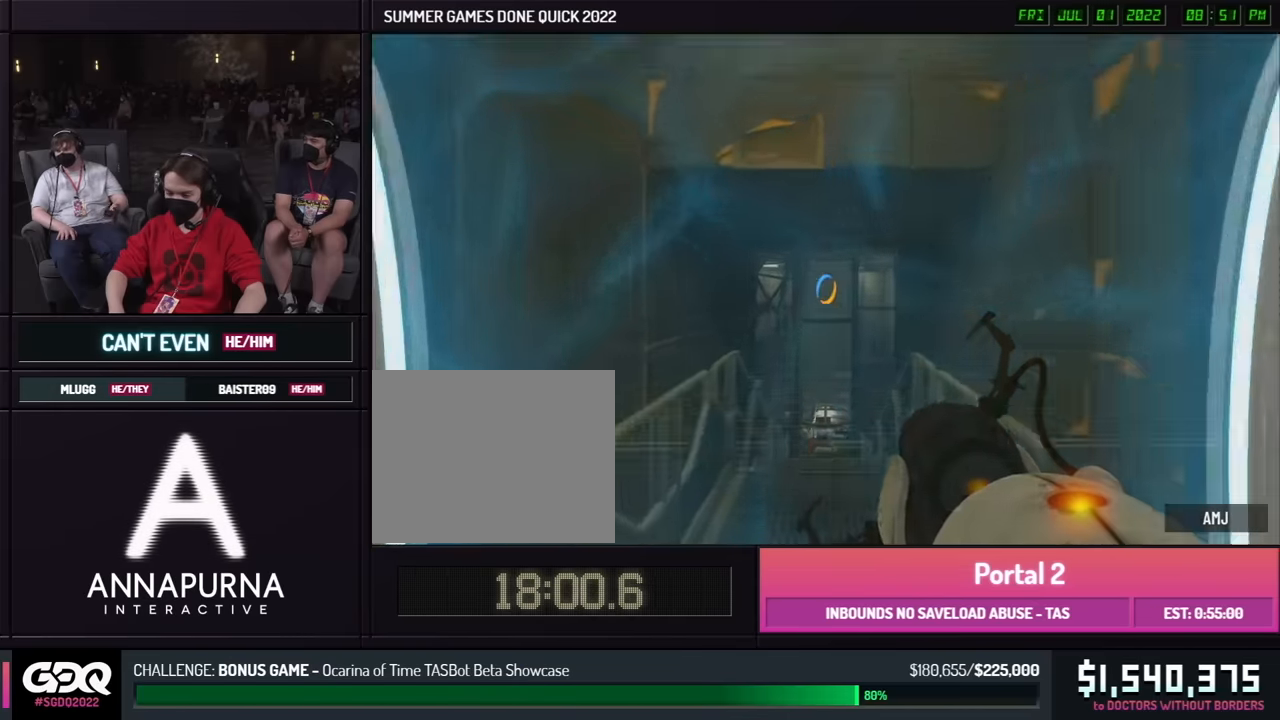
{"buttons": [], "left_stick": "down", "right_stick": "center", "events": [[217, "A", "down"], [217, "left_stick", "left"], [317, "A", "up"], [400, "left_stick", "down"]]}
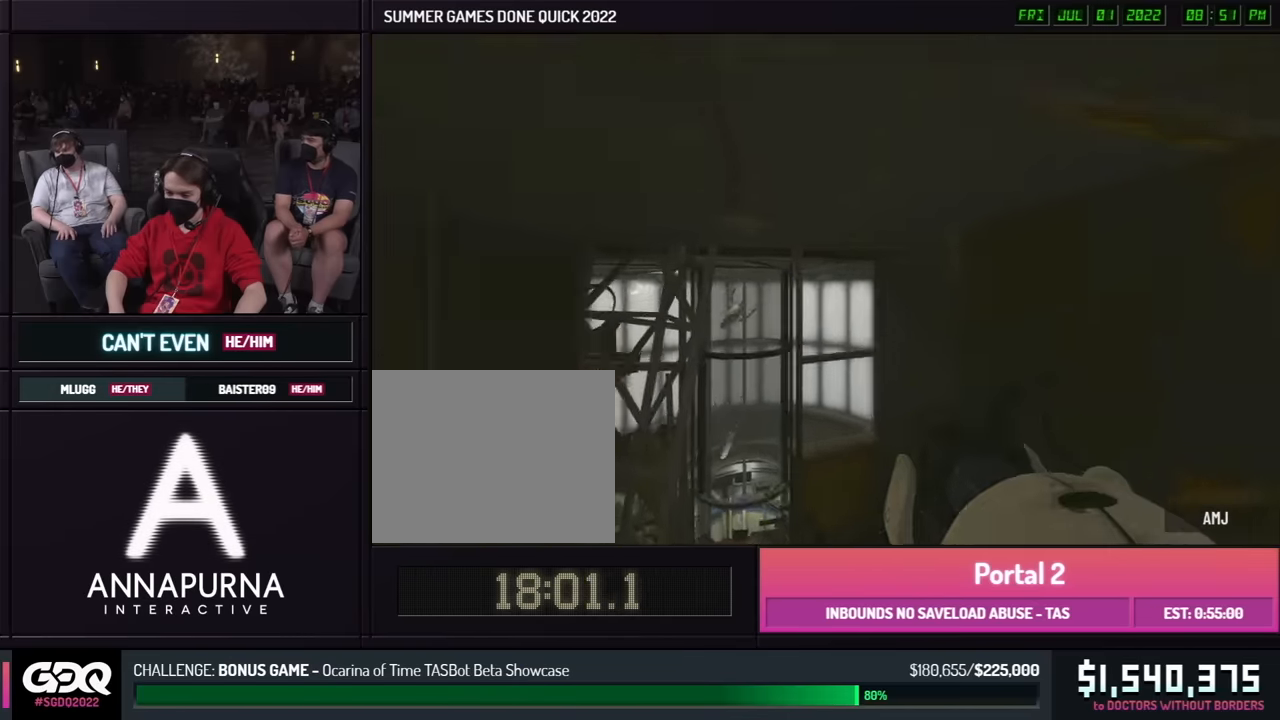
{"buttons": [], "left_stick": "down-right", "right_stick": "center", "events": [[117, "left_stick", "down-right"]]}
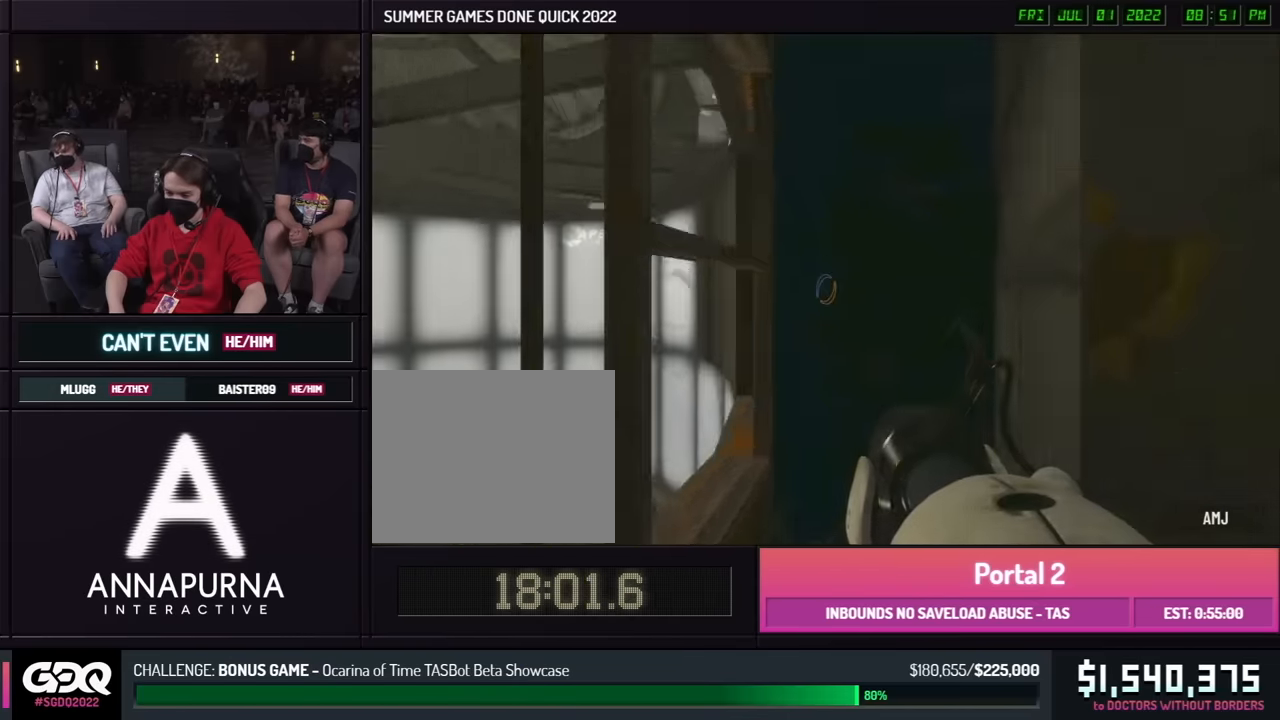
{"buttons": [], "left_stick": "center", "right_stick": "center", "events": [[34, "left_stick", "right"], [400, "left_stick", "up-right"], [500, "left_stick", "center"]]}